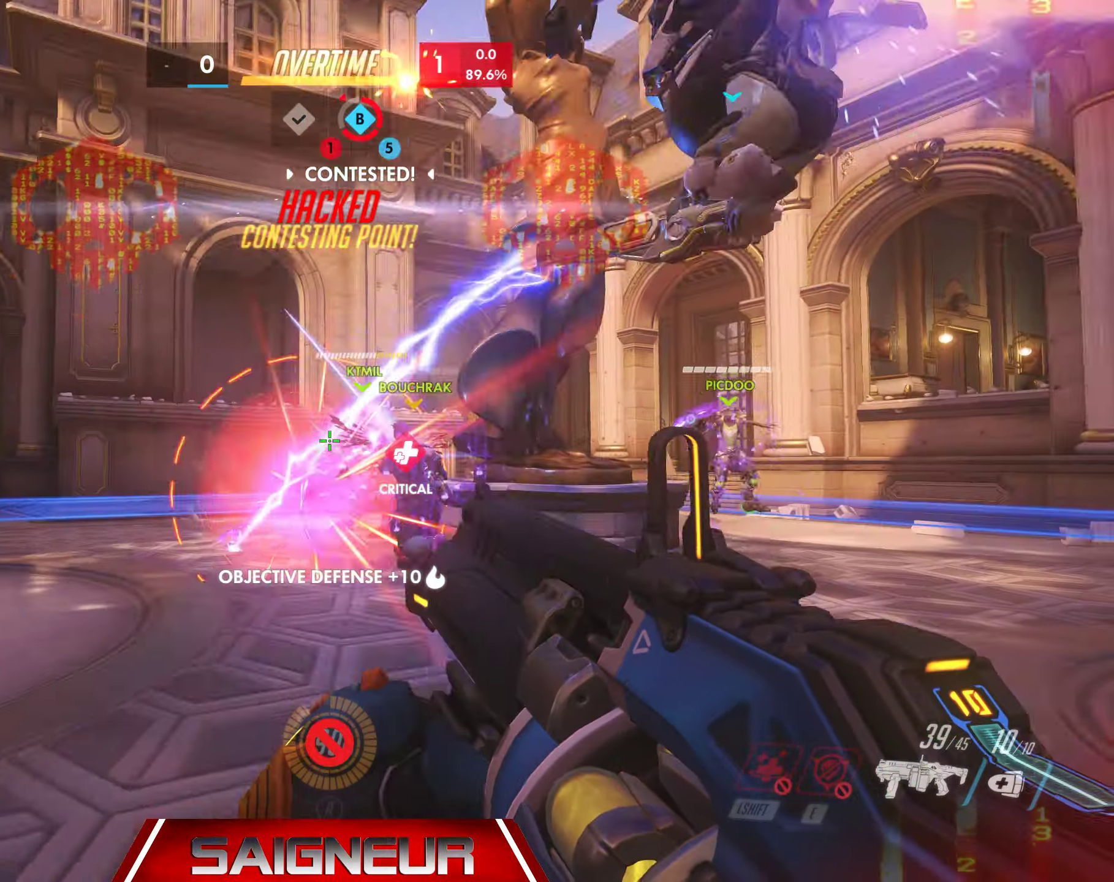
Gameplay with keyboard and mouse; each line is a JSON object with the keys and mouse buttons held at the frame after it. "events" lists presses ("down") and releases ("up") of "a", "ctrl", "d", "e", "f", "q", "r", "s", "shift", "space", "tab", "w", "mouse_left", "mouse_wheel", "mouse_right", "mouse_mb4" and "mouse_mb5" between this image and that frame as [ms after this image, input, new state], when the widget could be followed in between. "mouse_left", "mouse_wheel", "mouse_right", "mouse_mb4", "mouse_mb5" = the "left", "wheel", "right", "mb4", "mb5" buttons of the "mouse" list. No other keys are recorded. "wheel" means that the mouse wheel is clicked or scrolled. Mouse movement is not recorded.
{"keys": ["a"], "mouse": [], "events": [[267, "a", "down"], [333, "mouse_left", "up"], [333, "s", "up"]]}
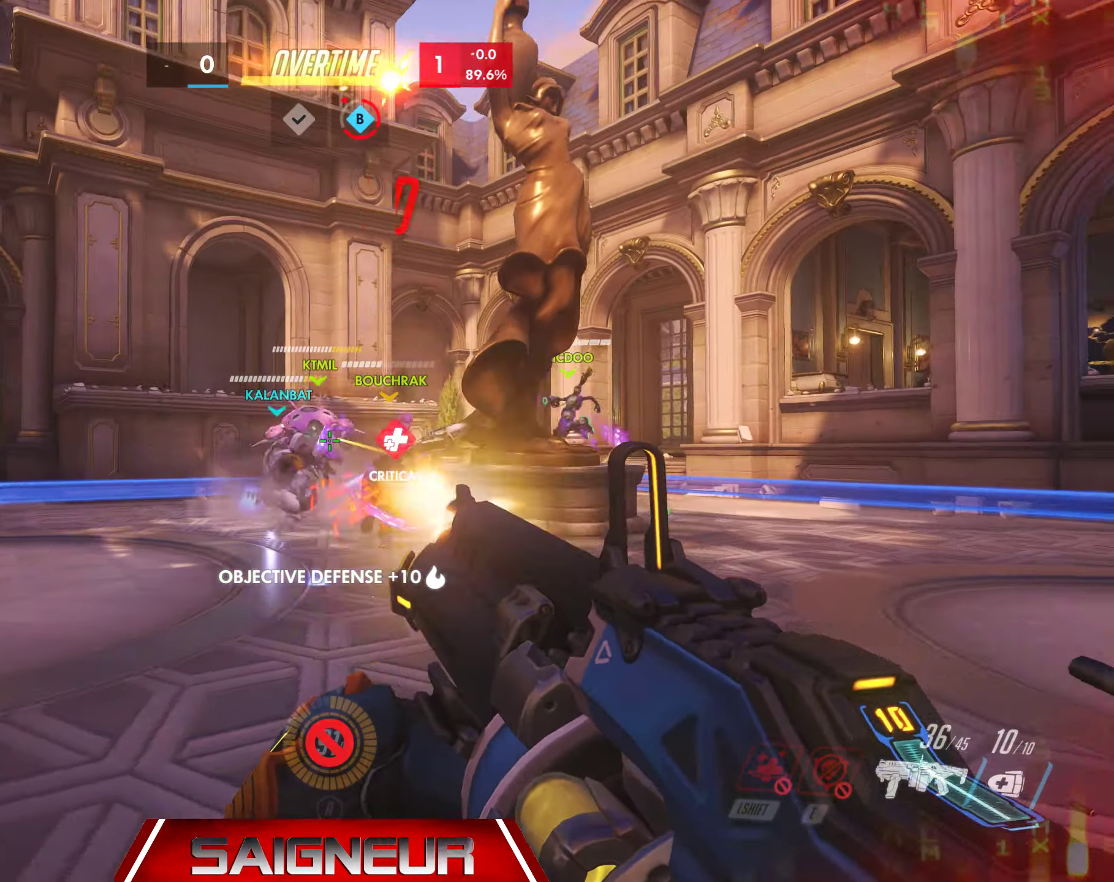
{"keys": ["a", "w"], "mouse": [], "events": [[83, "mouse_right", "down"], [250, "mouse_right", "up"], [450, "w", "down"]]}
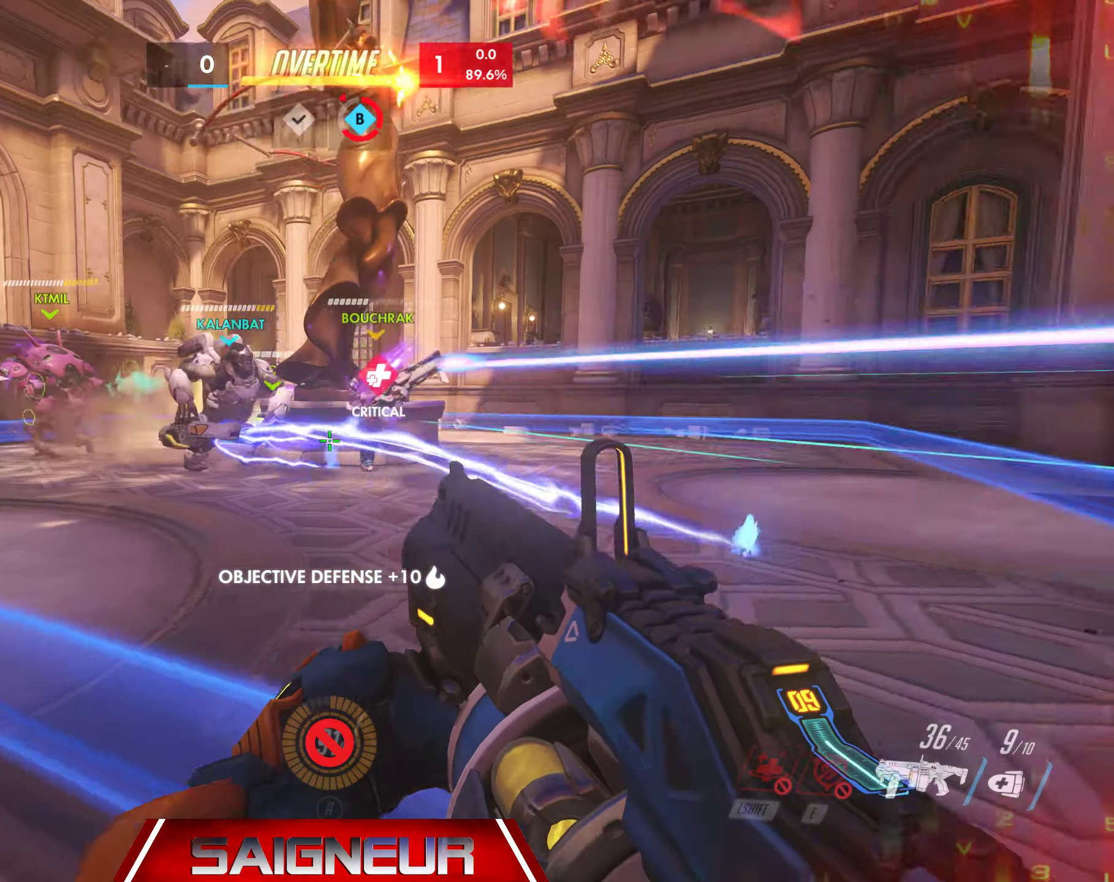
{"keys": ["a", "w"], "mouse": ["right"], "events": [[100, "space", "down"], [150, "mouse_right", "down"], [250, "space", "up"], [334, "w", "up"], [450, "w", "down"]]}
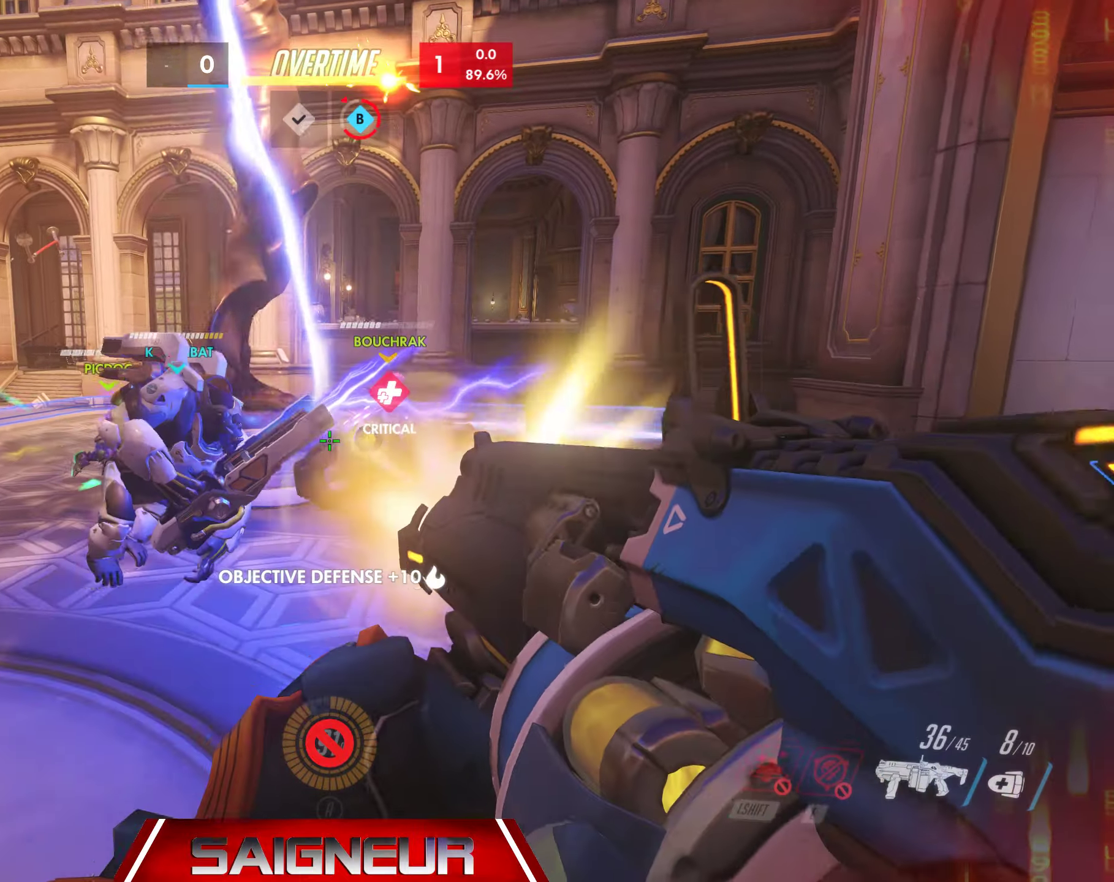
{"keys": ["d", "s", "space"], "mouse": []}
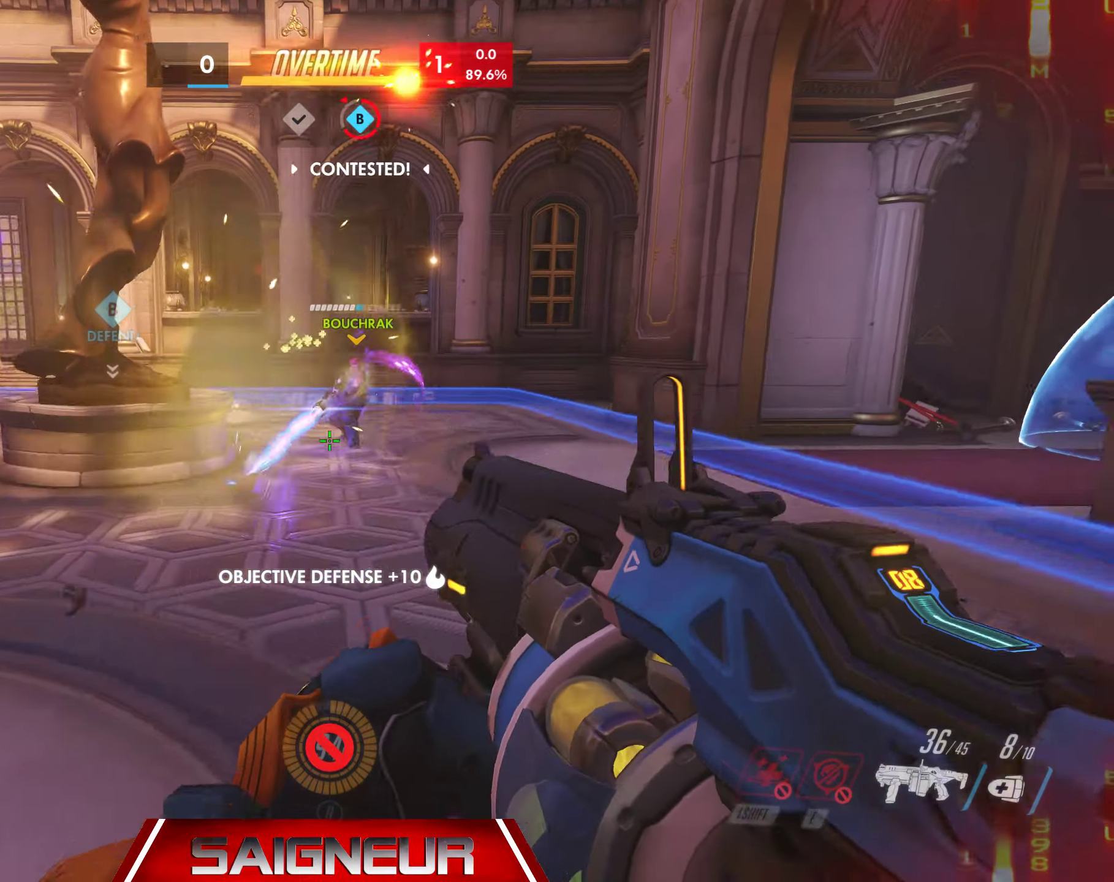
{"keys": ["d", "s"], "mouse": [], "events": [[84, "mouse_right", "down"], [100, "space", "up"], [250, "mouse_right", "up"]]}
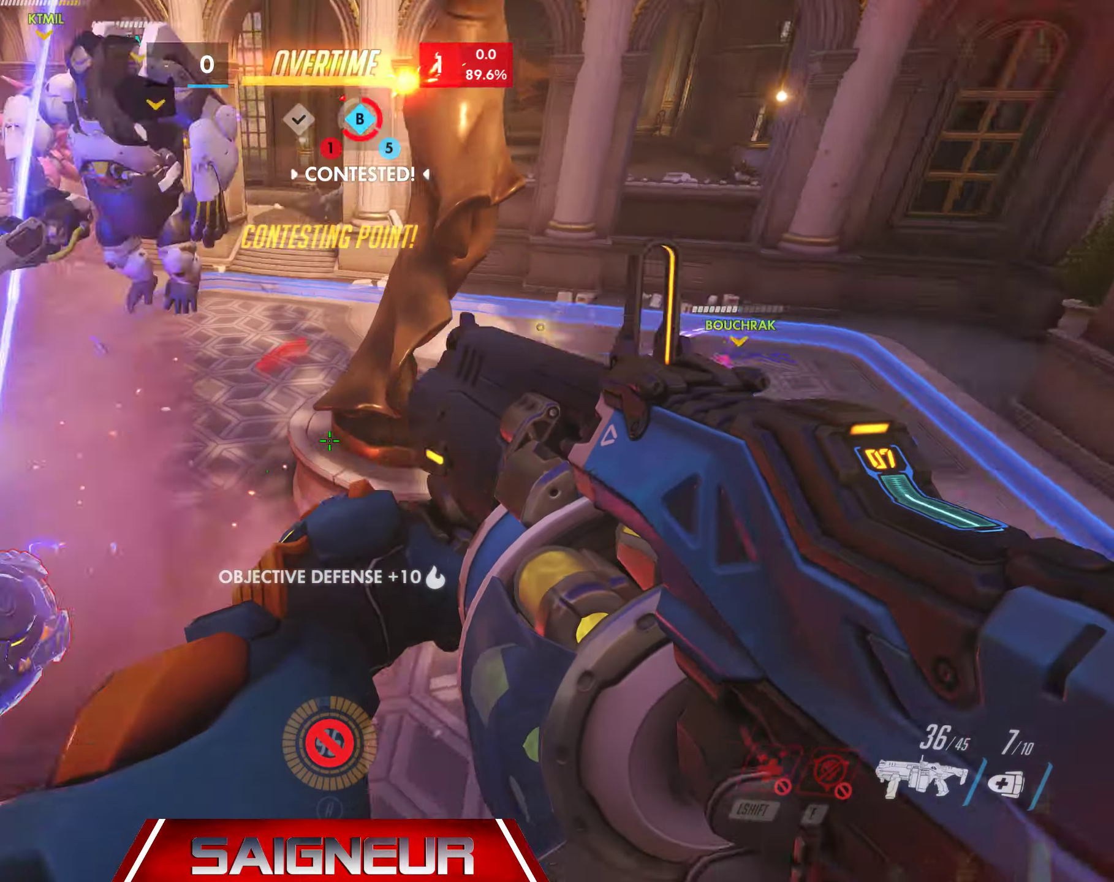
{"keys": ["a", "s"], "mouse": [], "events": [[134, "d", "up"], [217, "a", "down"]]}
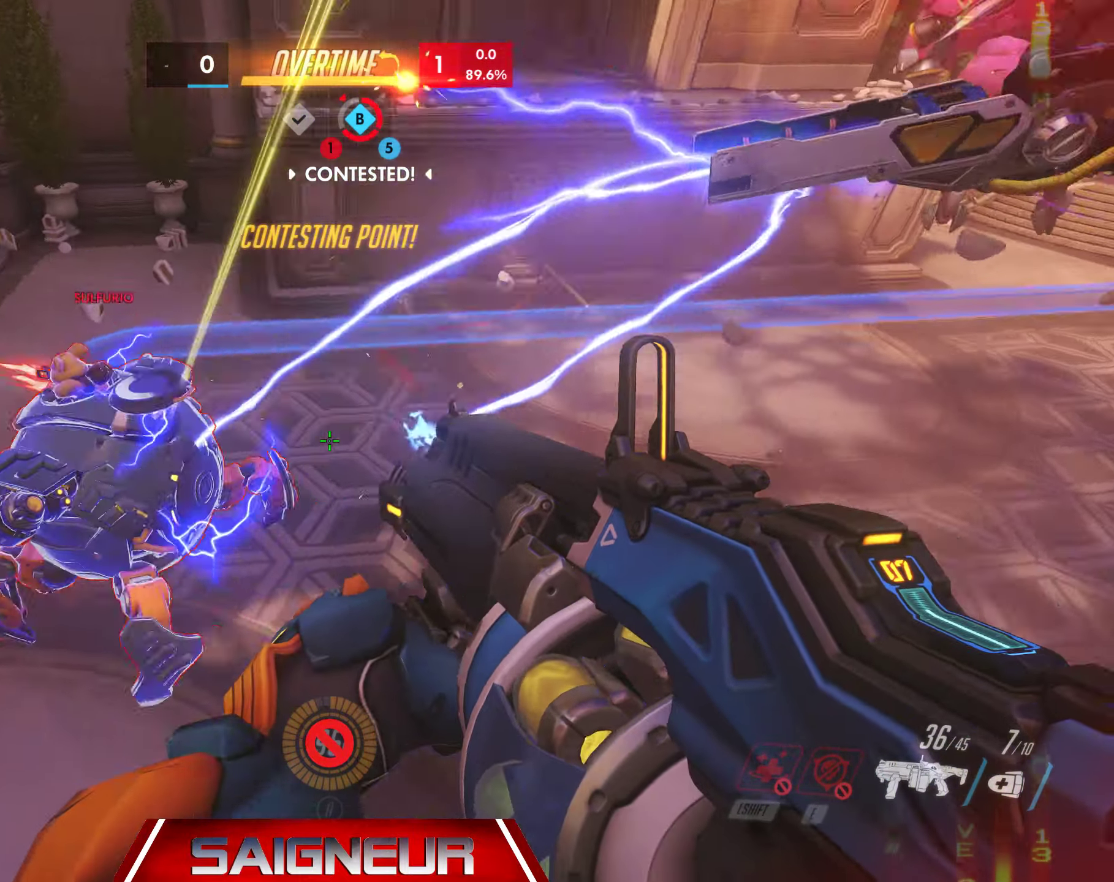
{"keys": ["d", "s"], "mouse": [], "events": [[267, "a", "up"], [300, "d", "down"], [350, "mouse_right", "down"], [500, "mouse_right", "up"]]}
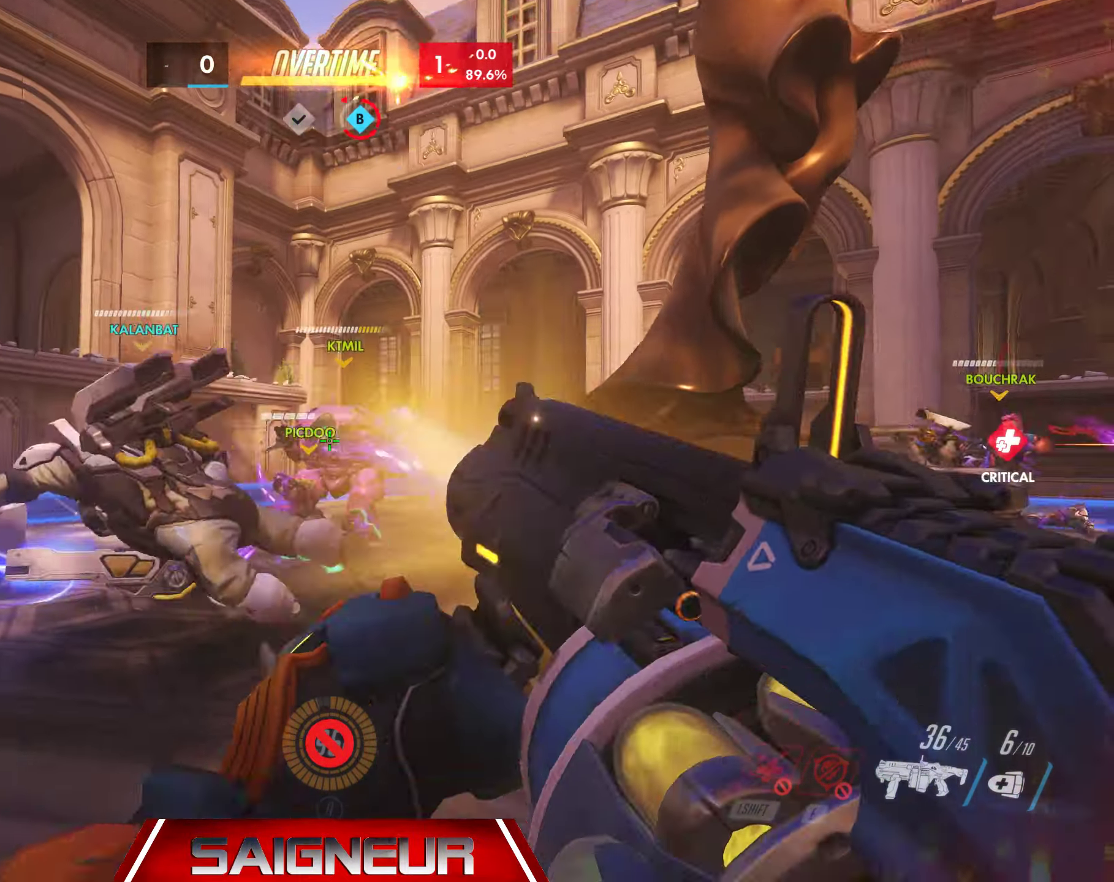
{"keys": ["d"], "mouse": [], "events": [[100, "a", "down"], [284, "a", "up"], [417, "s", "up"]]}
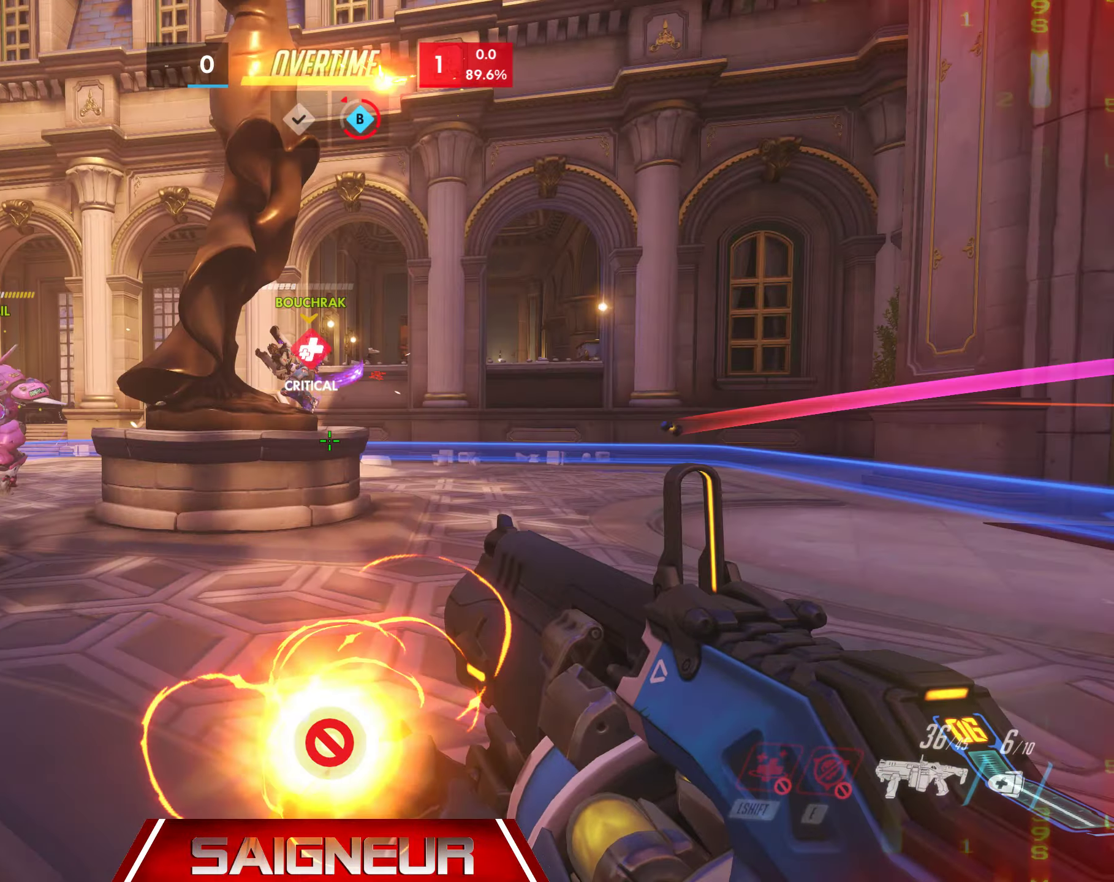
{"keys": ["a"], "mouse": [], "events": [[184, "mouse_right", "down"], [267, "a", "down"], [284, "d", "up"], [334, "mouse_right", "up"]]}
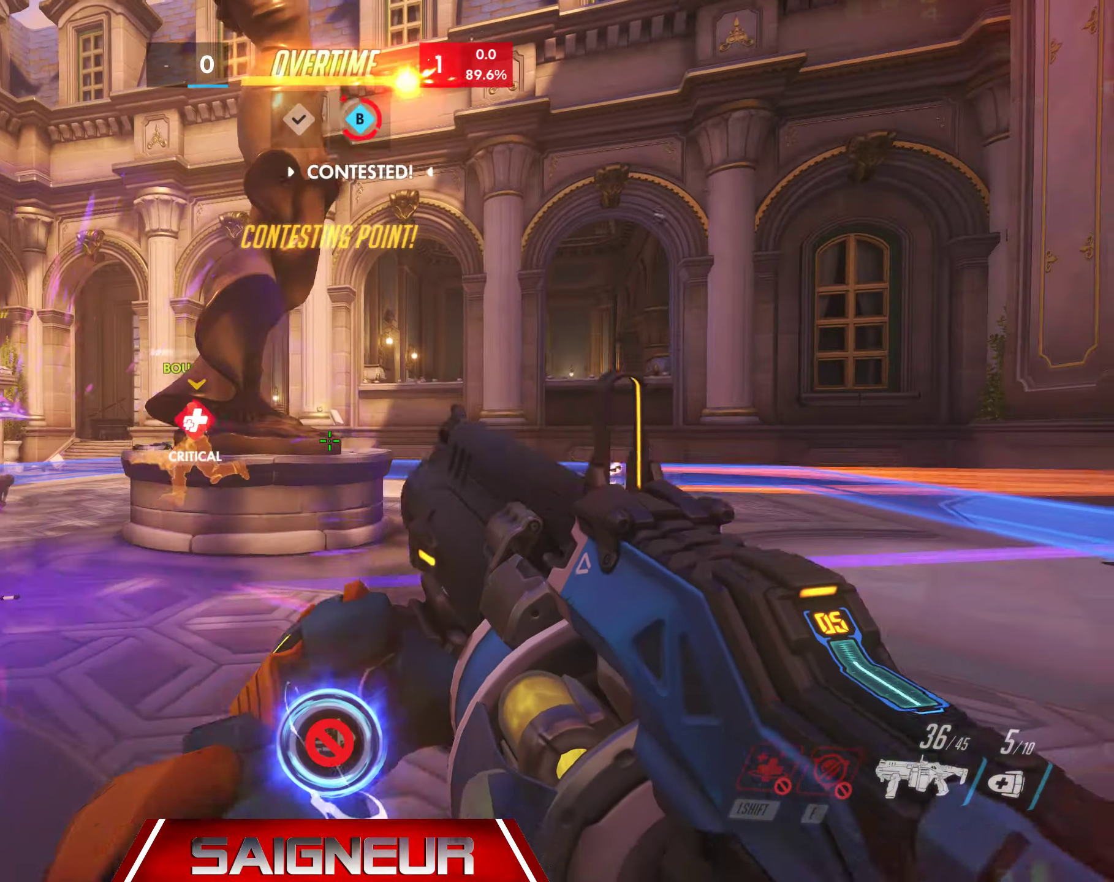
{"keys": ["a"], "mouse": ["right"], "events": [[134, "w", "down"], [217, "space", "down"], [367, "mouse_right", "down"], [400, "space", "up"], [417, "w", "up"]]}
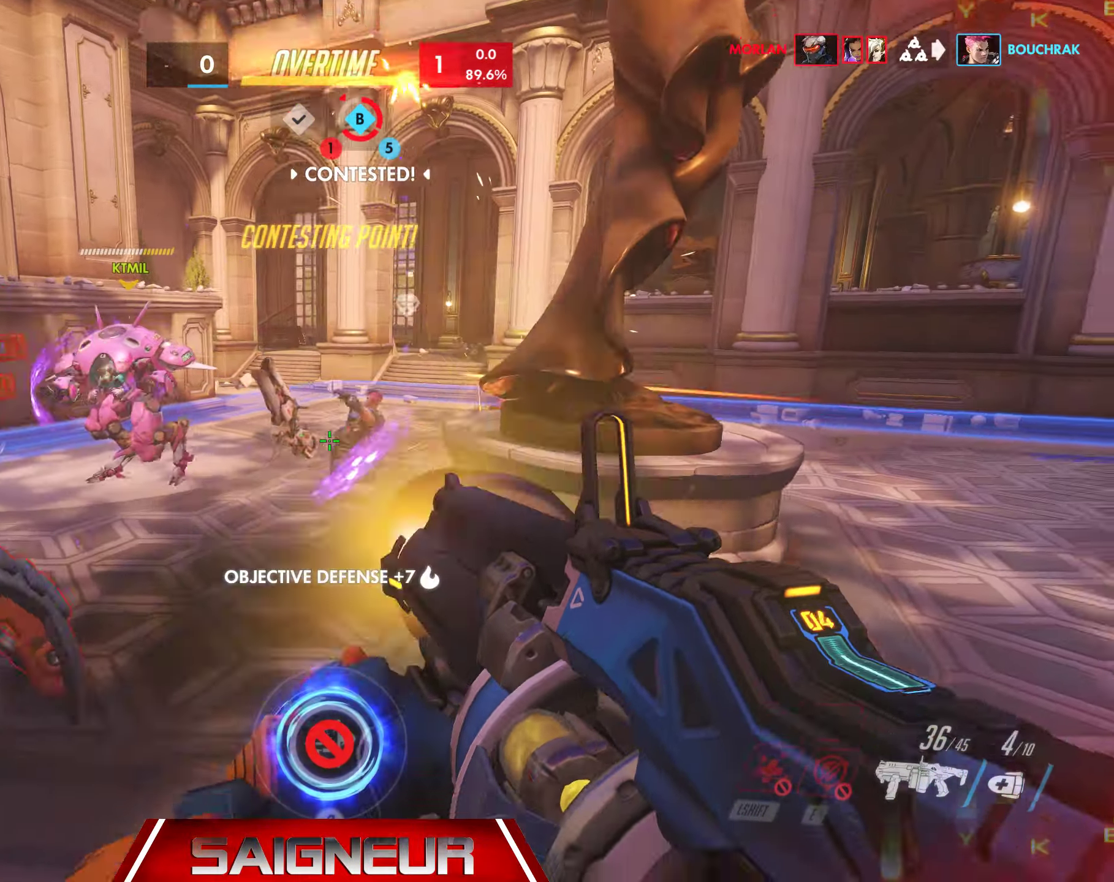
{"keys": ["a", "w"], "mouse": [], "events": [[167, "mouse_right", "up"], [450, "w", "down"]]}
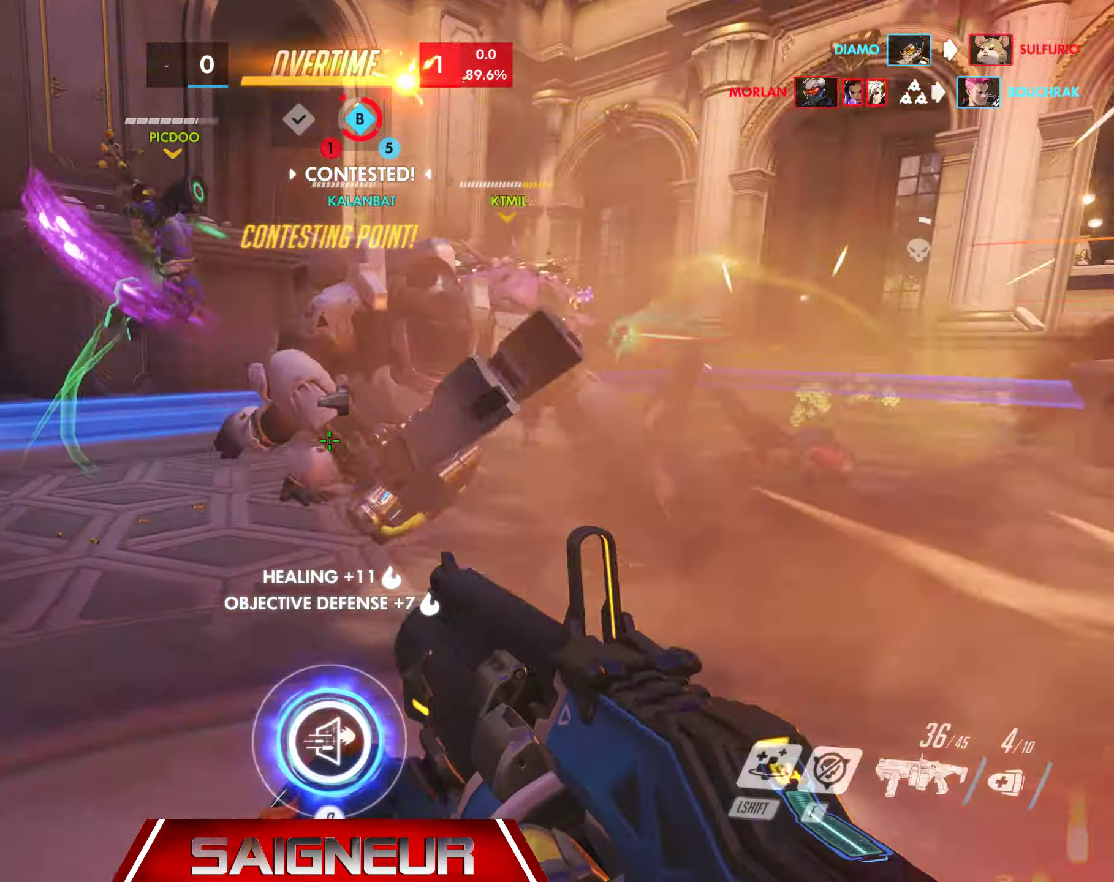
{"keys": ["a", "s"], "mouse": [], "events": [[50, "space", "down"], [134, "w", "up"], [200, "space", "up"], [234, "mouse_right", "down"], [400, "mouse_right", "up"], [466, "s", "down"]]}
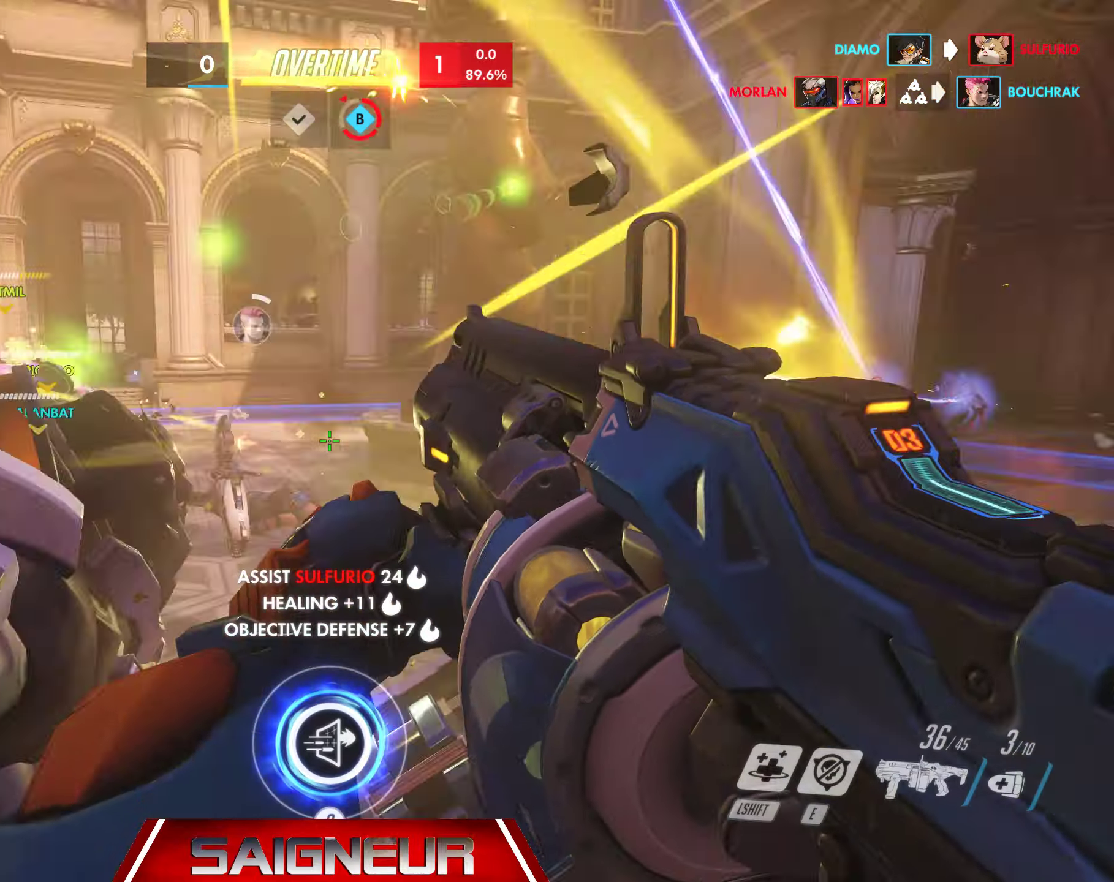
{"keys": ["d", "s"], "mouse": []}
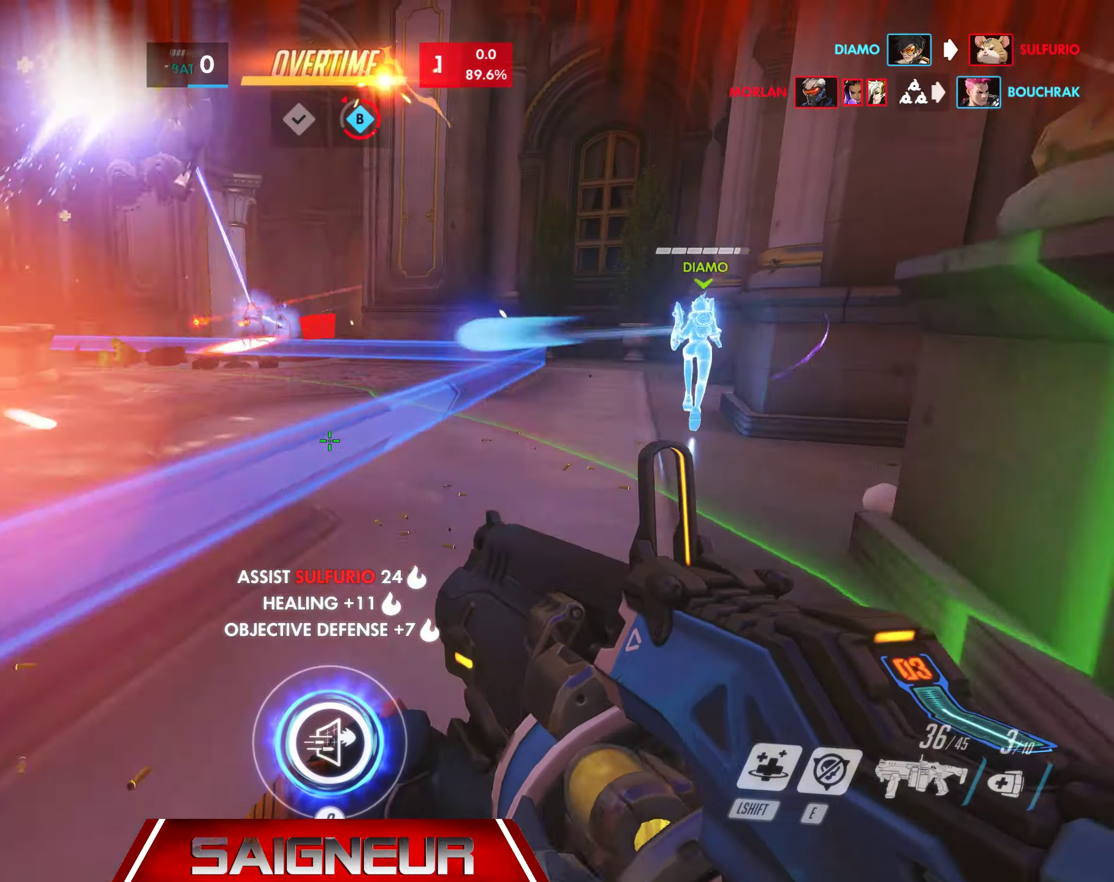
{"keys": ["s", "shift"], "mouse": [], "events": [[200, "d", "up"], [283, "w", "down"], [350, "w", "up"], [400, "shift", "down"]]}
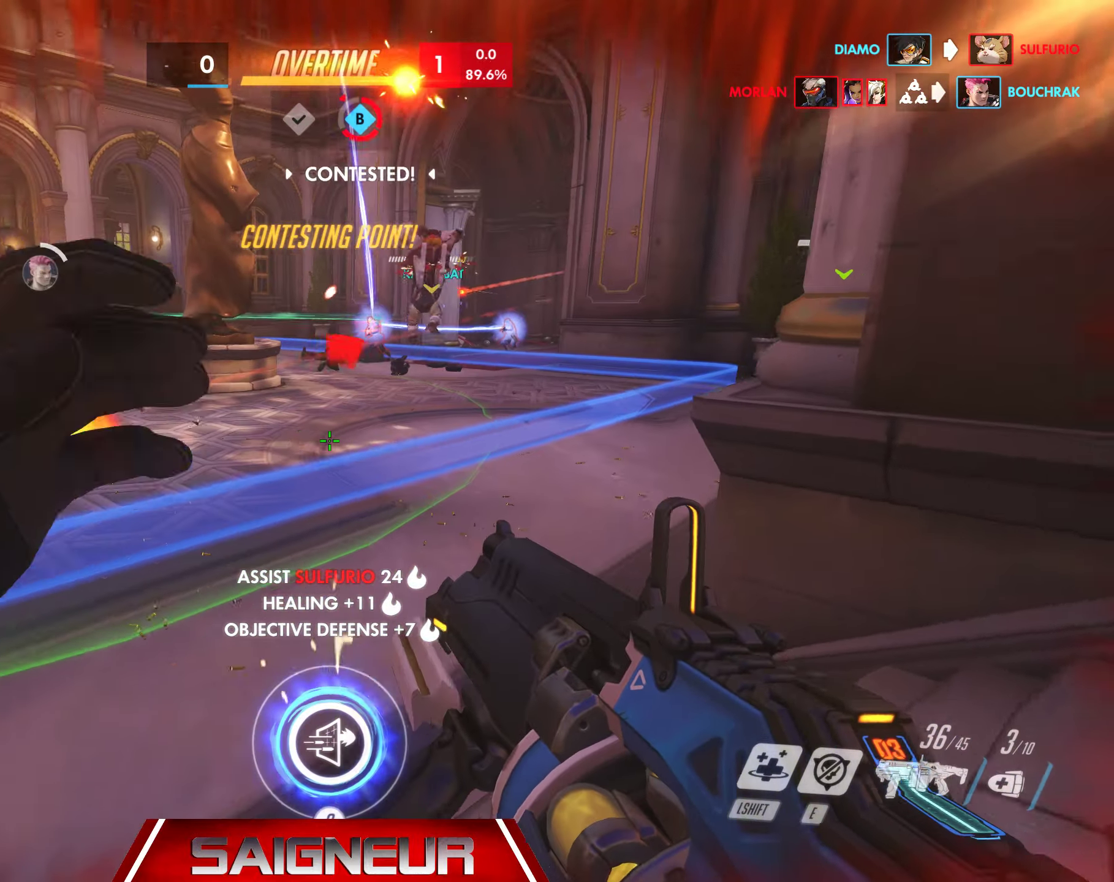
{"keys": [], "mouse": [], "events": [[16, "shift", "up"], [350, "e", "down"], [400, "s", "up"], [483, "e", "up"]]}
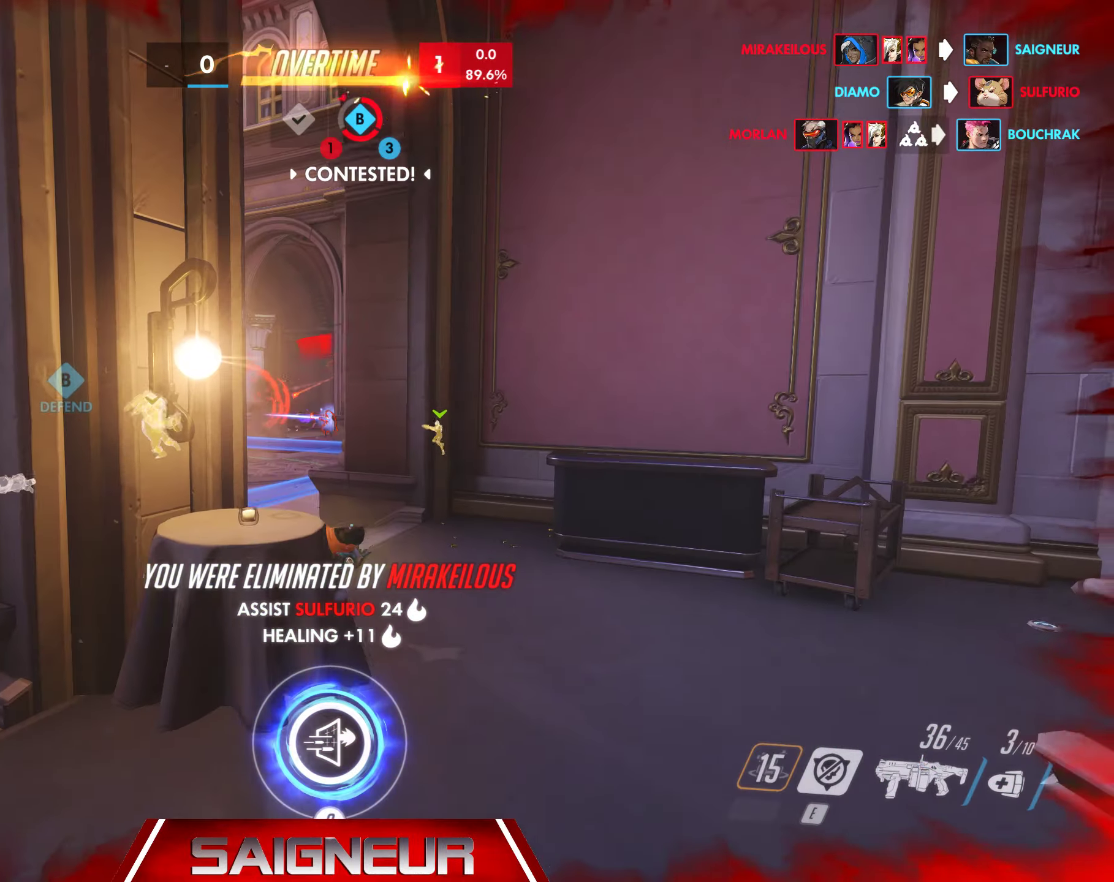
{"keys": [], "mouse": []}